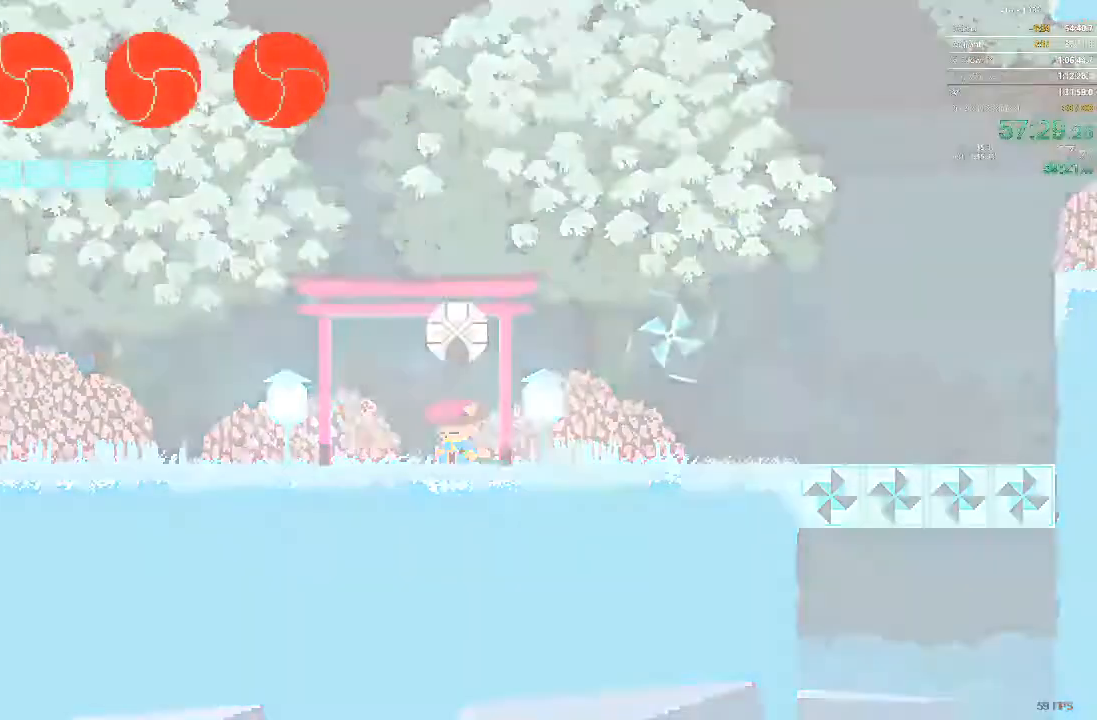
Gameplay with a controller; each line is a JSON object with the inputs held at the frame after it. "events" lists button and stick changes between this image and that frame as [ms after this image, input, new state], when the widget could be followed in between. Not read: A B L3 R3 X Y.
{"buttons": ["DPAD_RIGHT"], "events": []}
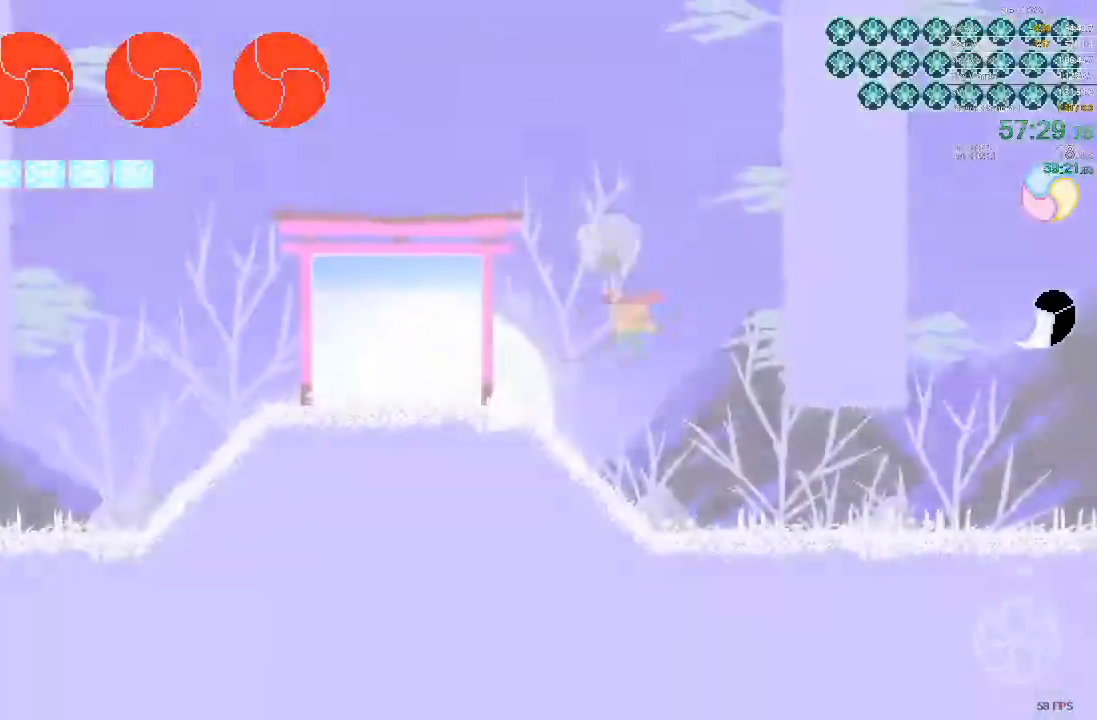
{"buttons": ["DPAD_RIGHT"], "events": [[217, "DPAD_RIGHT", "up"], [467, "DPAD_RIGHT", "down"]]}
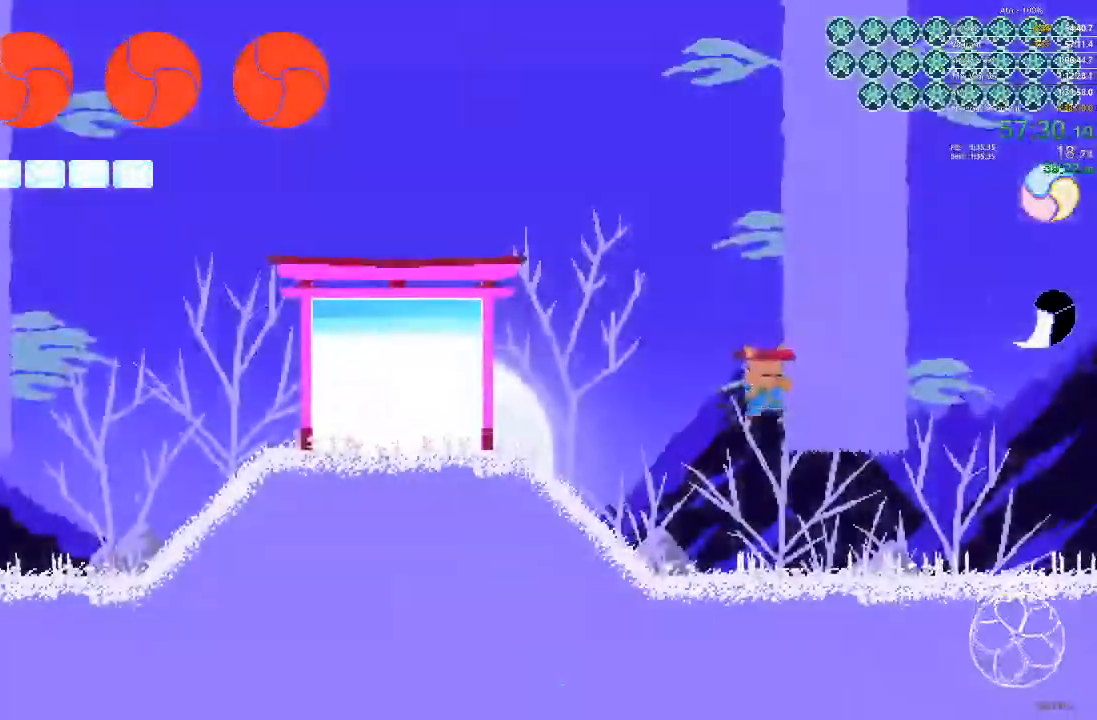
{"buttons": ["DPAD_RIGHT"], "events": []}
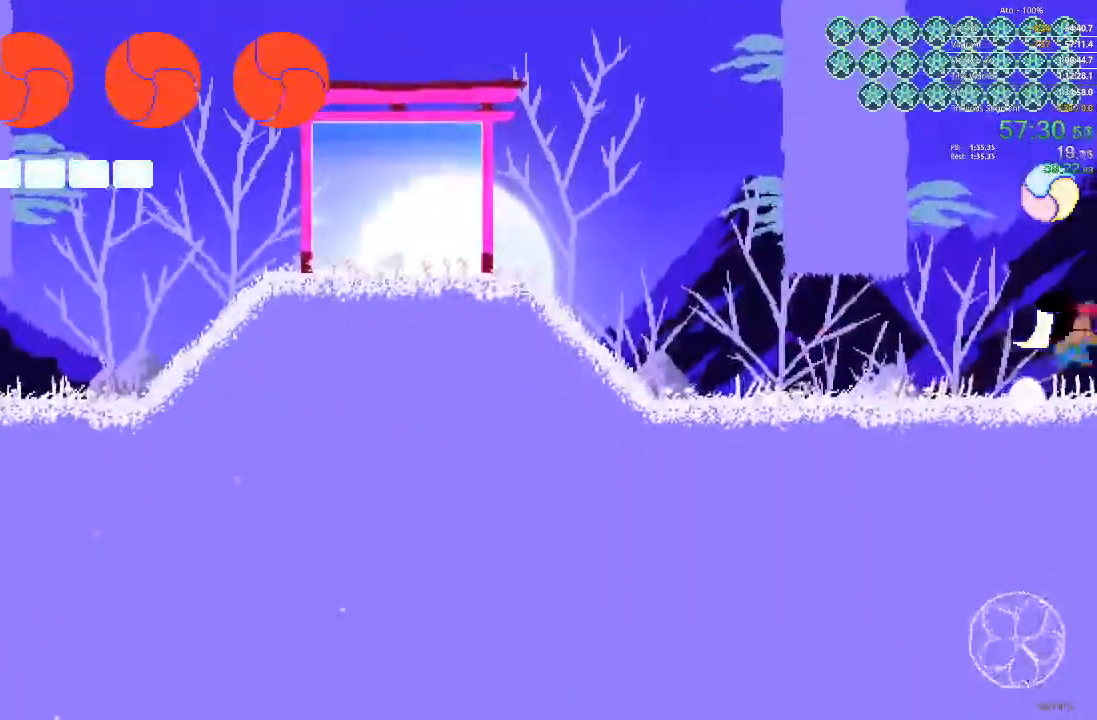
{"buttons": ["DPAD_RIGHT"]}
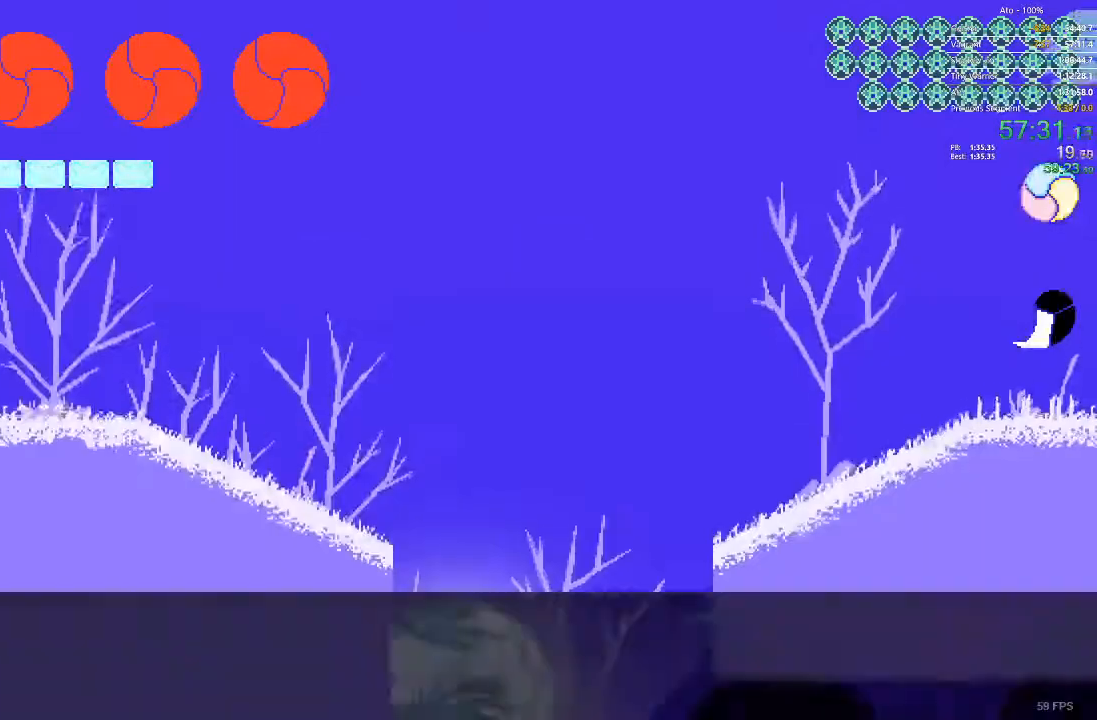
{"buttons": ["DPAD_RIGHT"], "events": []}
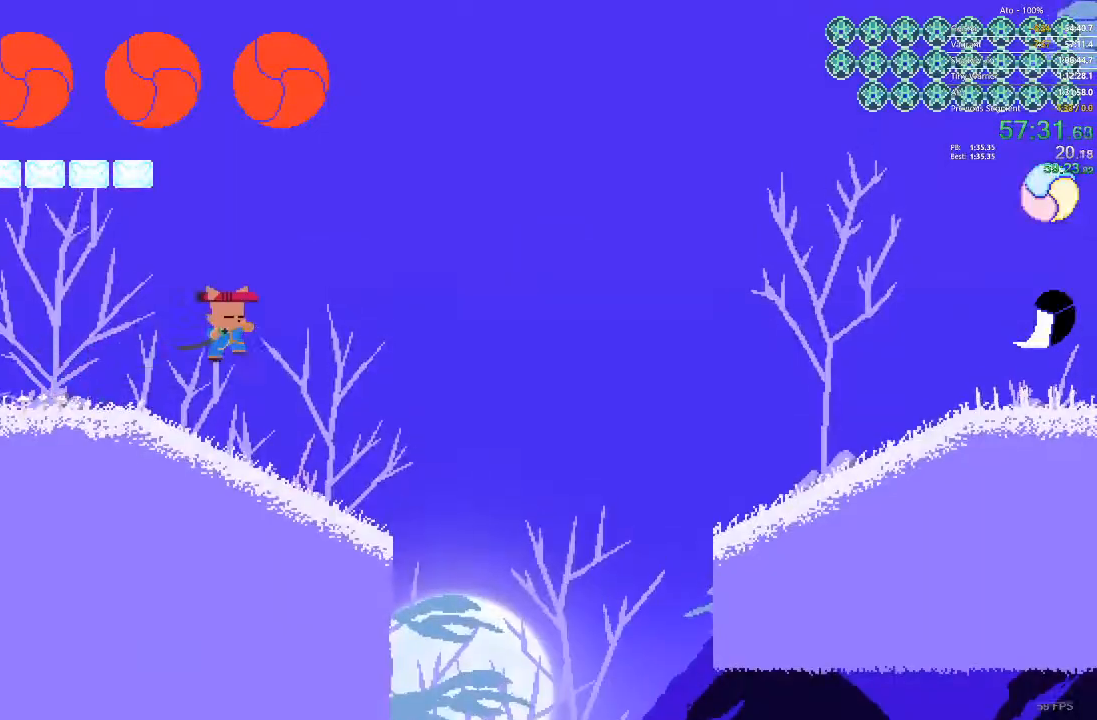
{"buttons": ["DPAD_RIGHT"], "events": []}
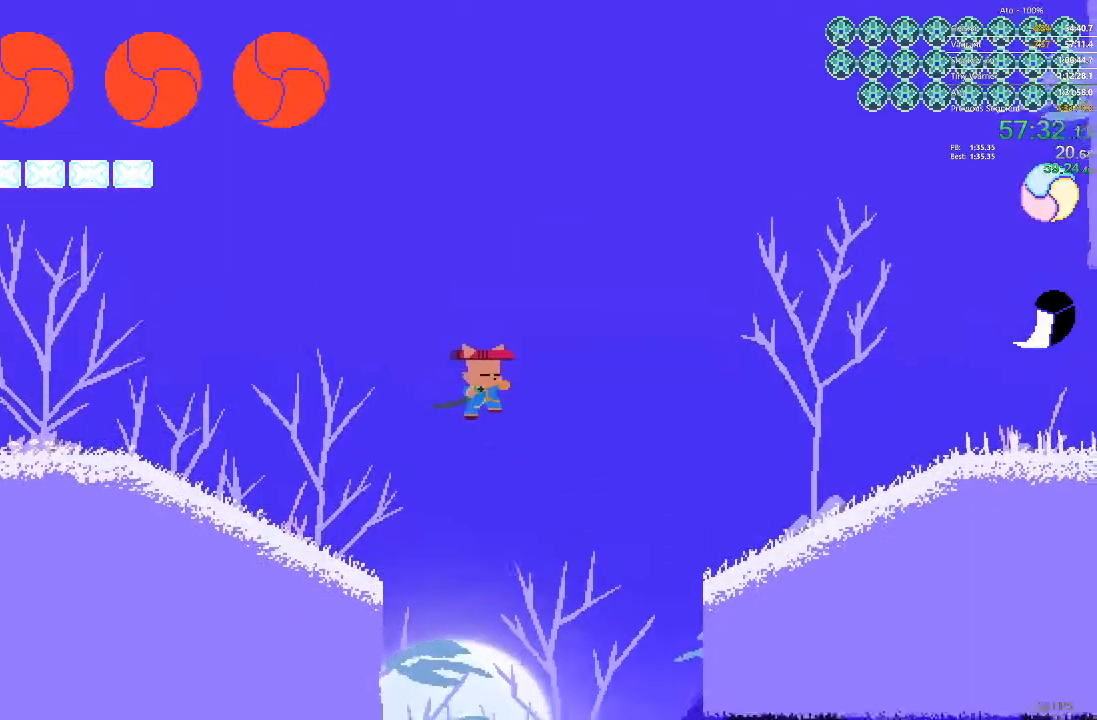
{"buttons": ["DPAD_RIGHT"], "events": []}
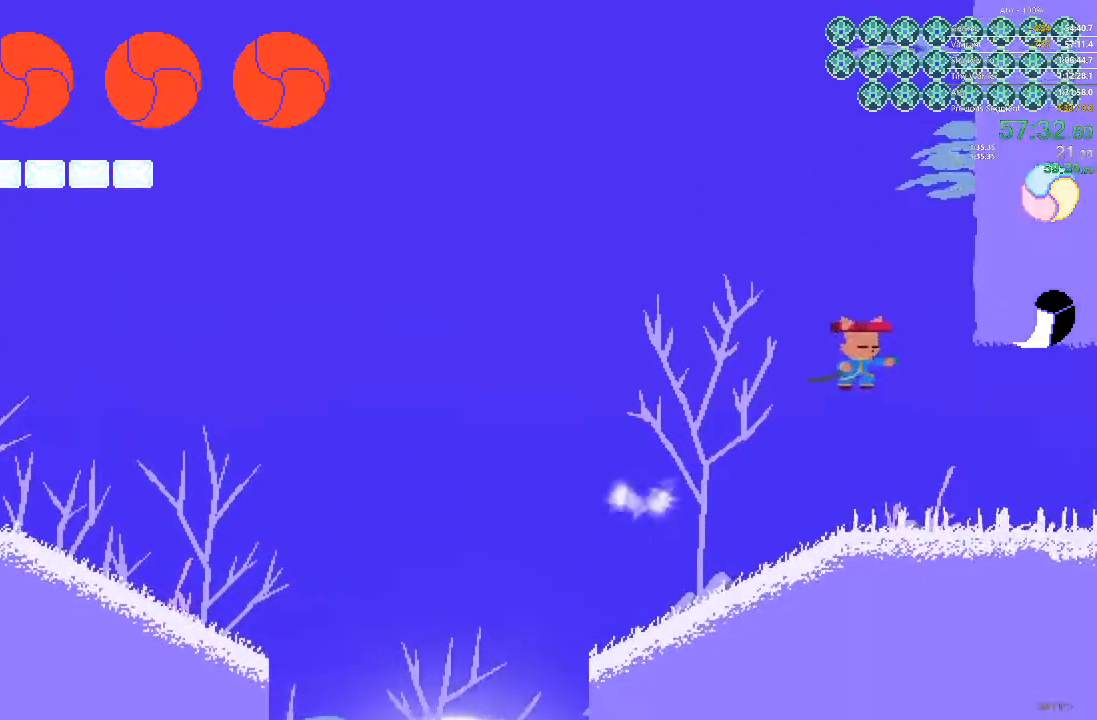
{"buttons": ["DPAD_RIGHT"], "events": []}